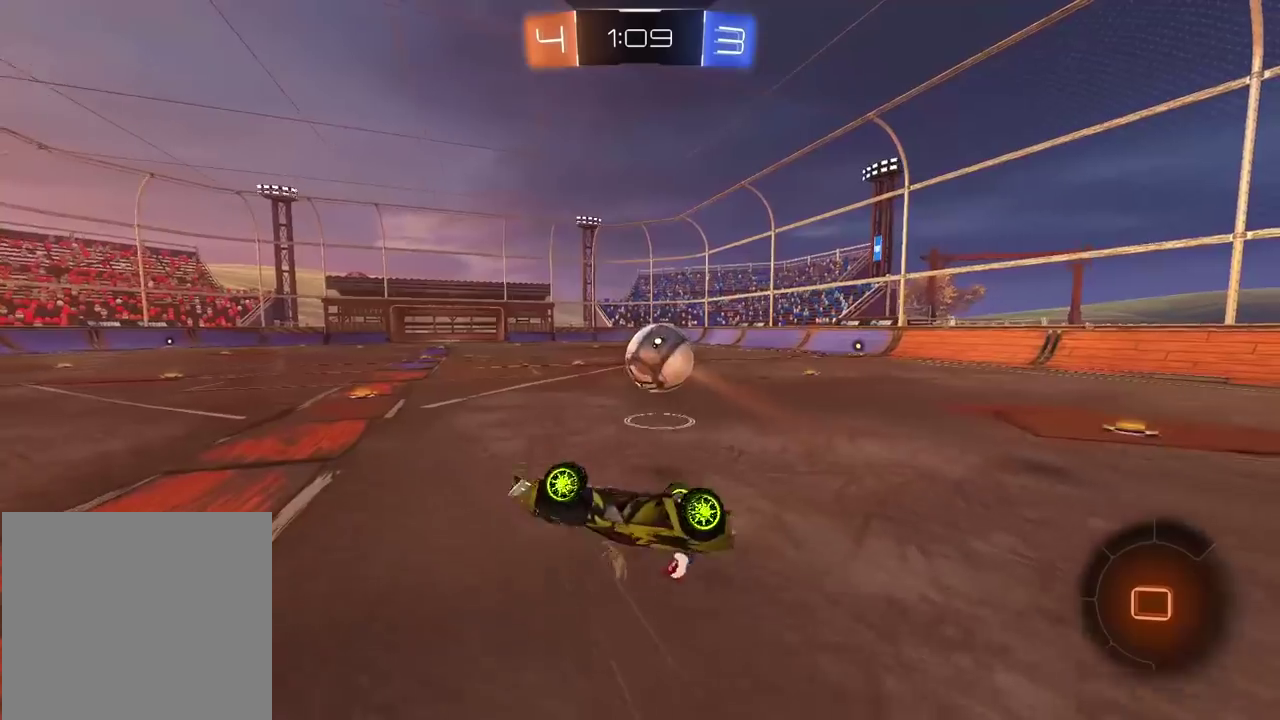
Gameplay with a controller (PlayStation layout); each line is a JSON object with the inputs held at the frame after it. "events" lists button and stick changes between this image and that frame as [ms after this image, input, new state], when the widget could be followed in between.
{"buttons": ["R2"], "left_stick": "center", "right_stick": "center", "events": [[50, "left_stick", "up-right"], [117, "left_stick", "right"], [167, "left_stick", "center"], [217, "L2", "up"]]}
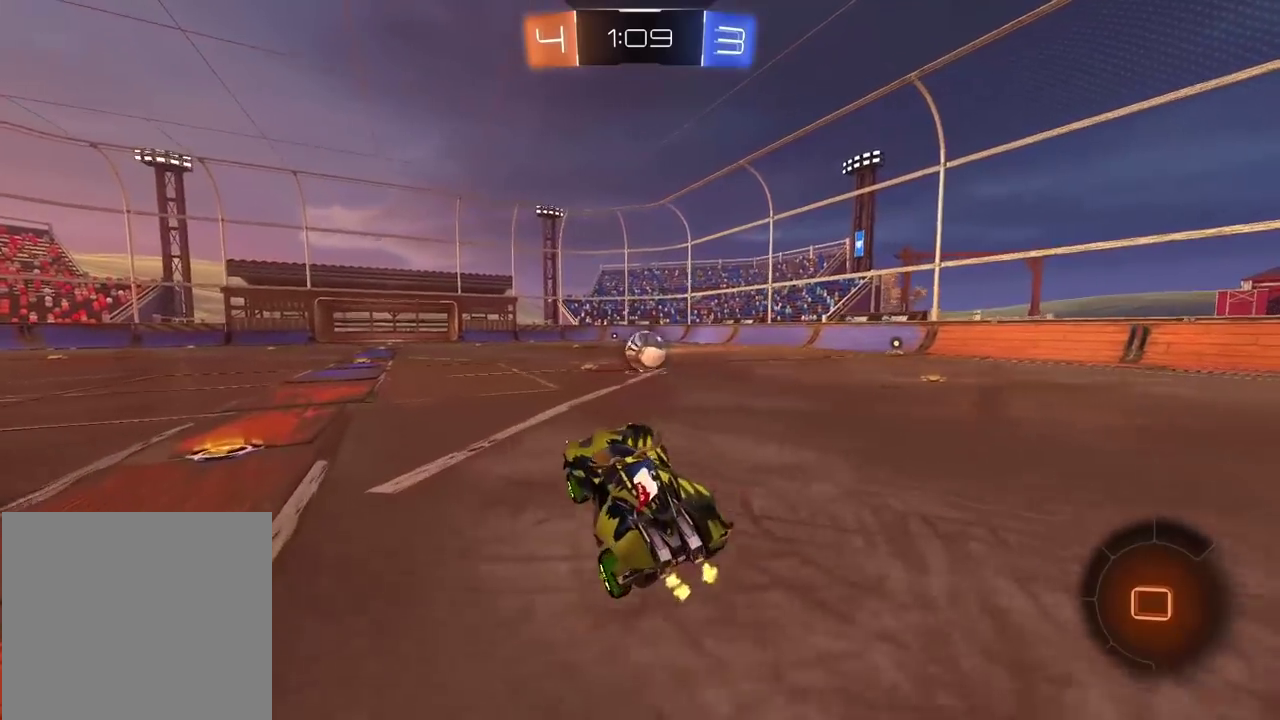
{"buttons": ["R2"], "left_stick": "center", "right_stick": "center", "events": [[183, "left_stick", "right"], [383, "left_stick", "center"]]}
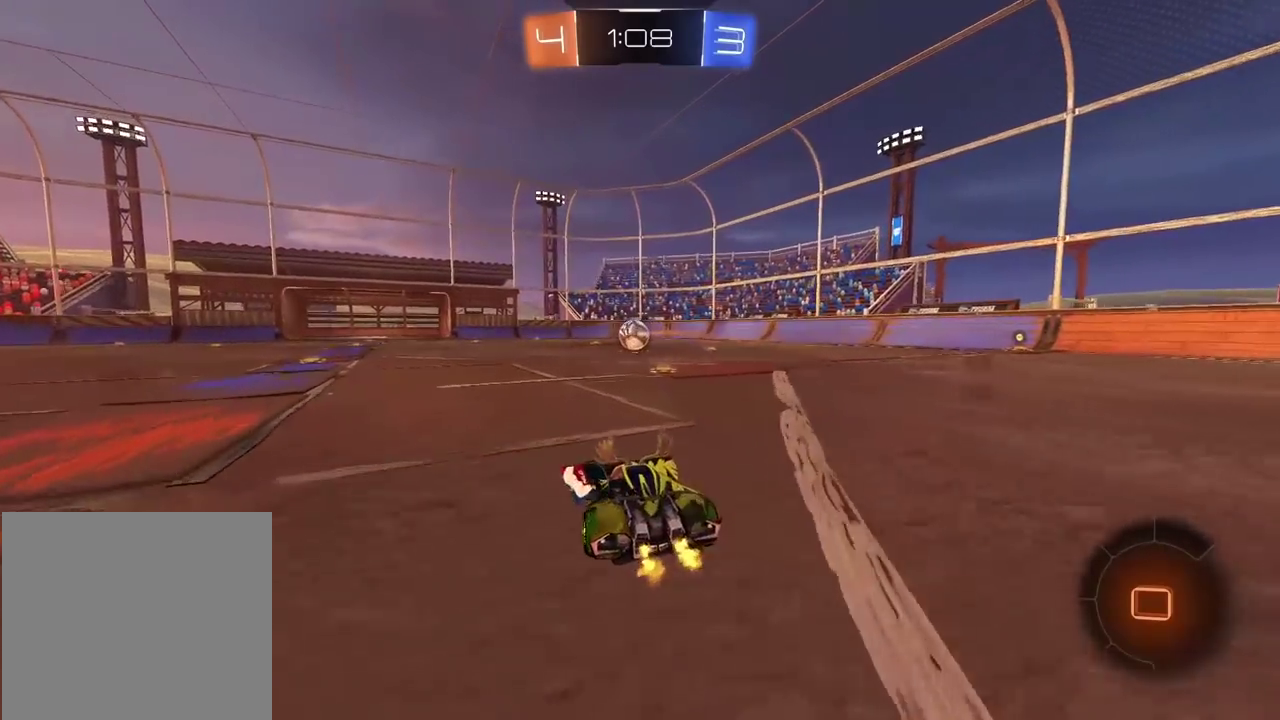
{"buttons": ["R2"], "left_stick": "center", "right_stick": "center", "events": [[50, "left_stick", "up"], [67, "CROSS", "down"], [150, "CROSS", "up"], [200, "CROSS", "down"], [200, "left_stick", "center"], [317, "left_stick", "up"], [350, "CROSS", "up"], [400, "left_stick", "center"]]}
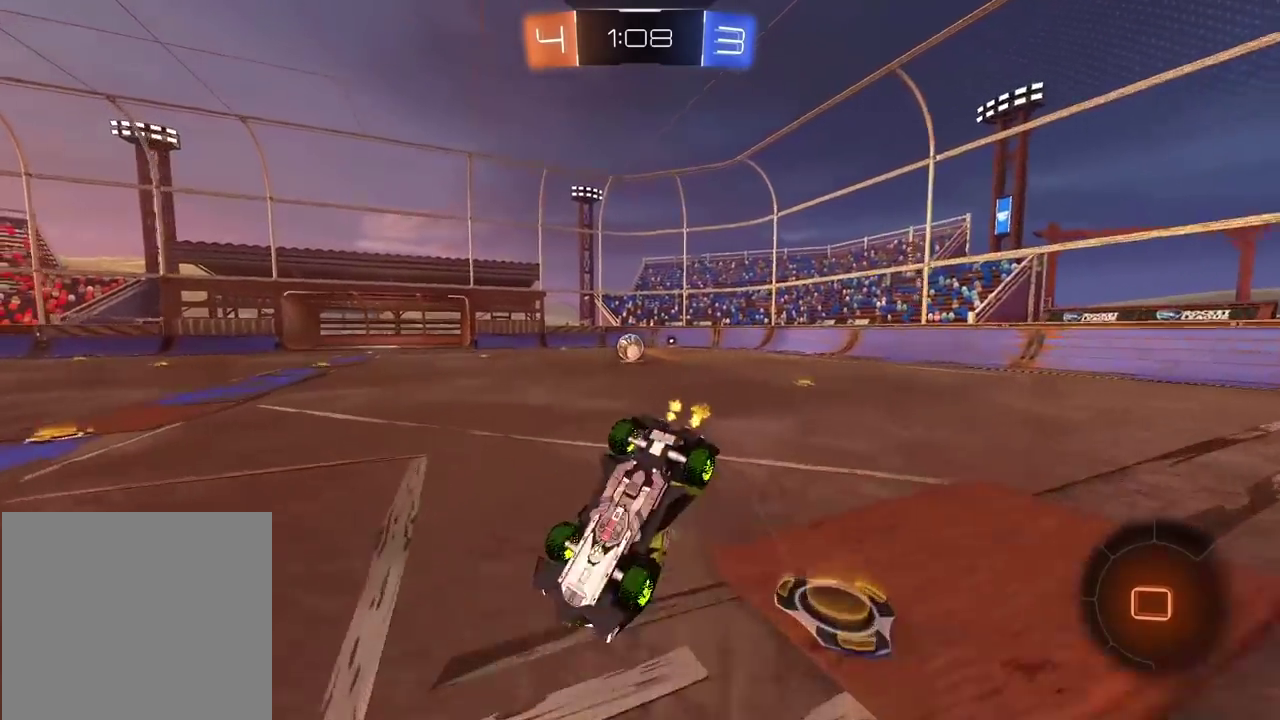
{"buttons": ["R2"], "left_stick": "center", "right_stick": "center"}
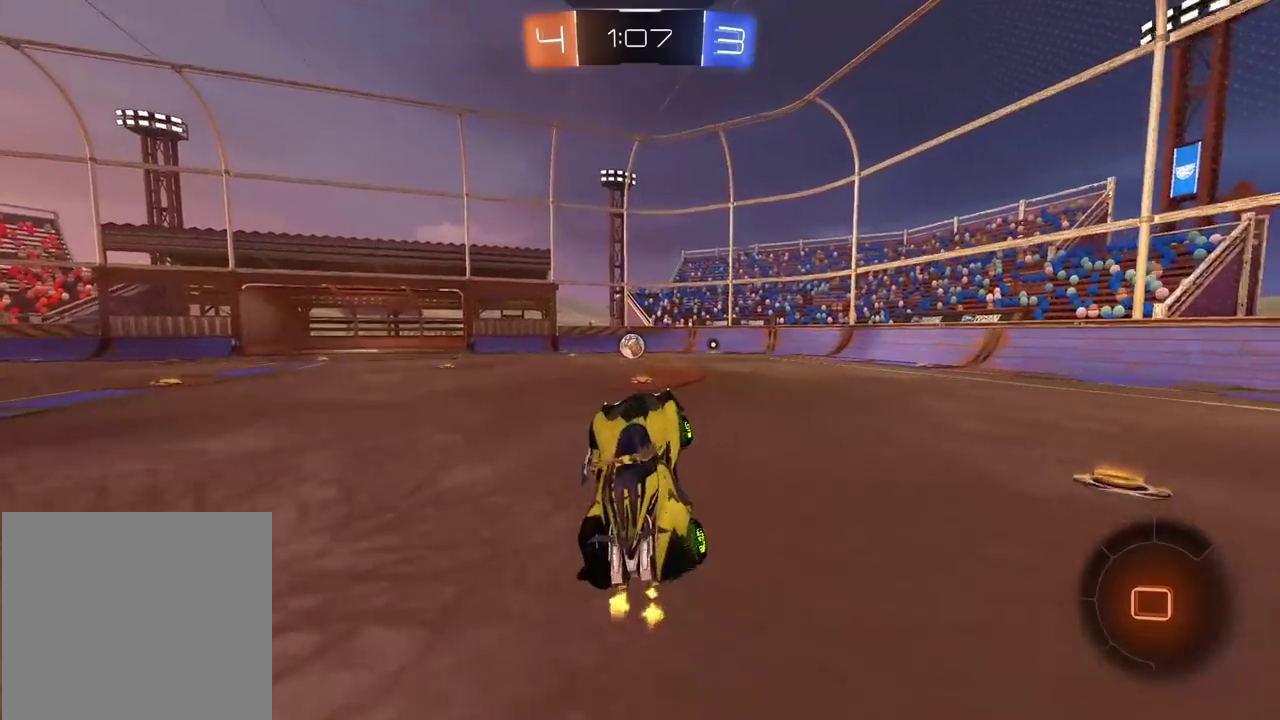
{"buttons": ["R2"], "left_stick": "center", "right_stick": "center", "events": [[167, "left_stick", "left"], [250, "left_stick", "center"]]}
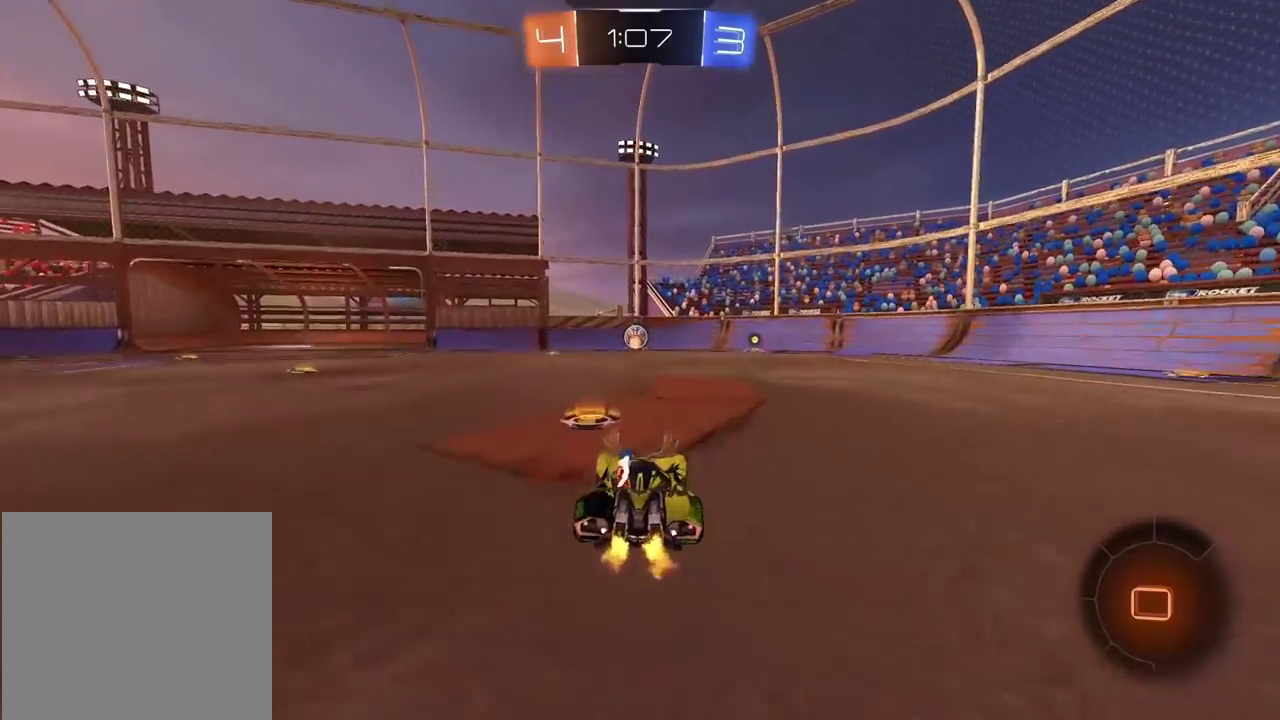
{"buttons": ["CIRCLE", "R2"], "left_stick": "center", "right_stick": "center", "events": [[17, "CIRCLE", "down"], [150, "left_stick", "right"], [367, "left_stick", "center"]]}
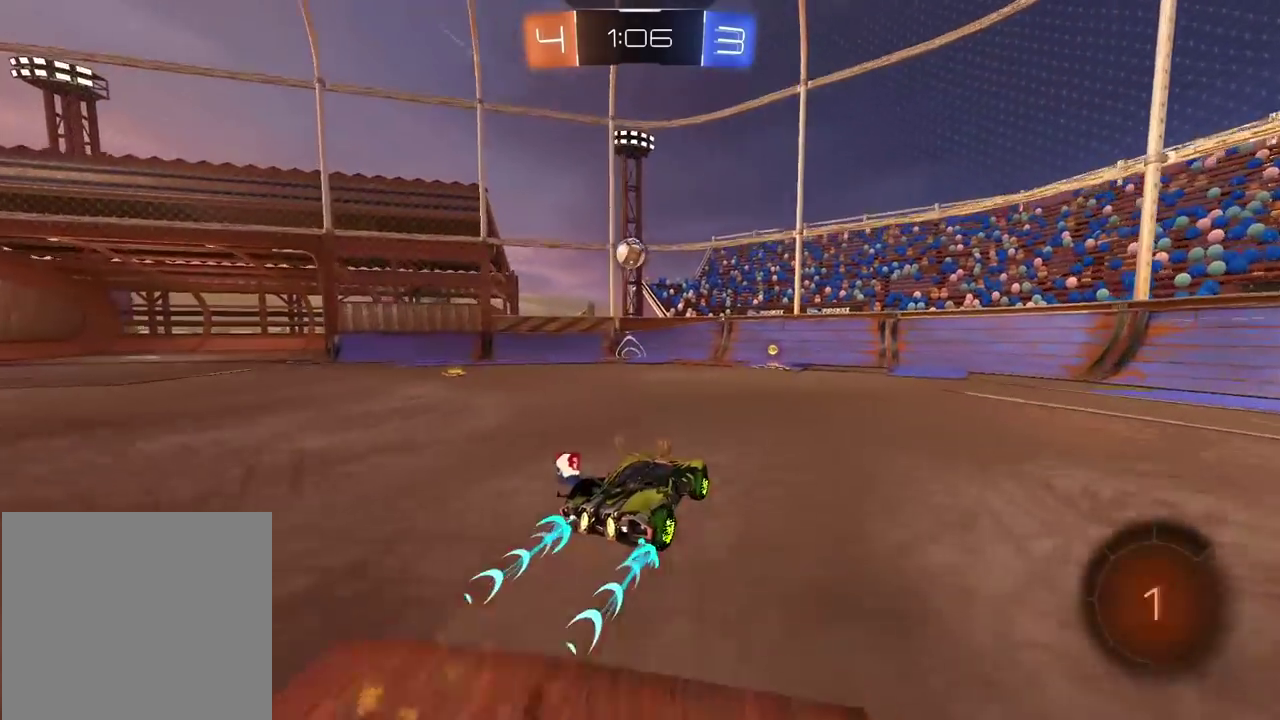
{"buttons": ["R2"], "left_stick": "center", "right_stick": "center", "events": [[83, "CIRCLE", "up"]]}
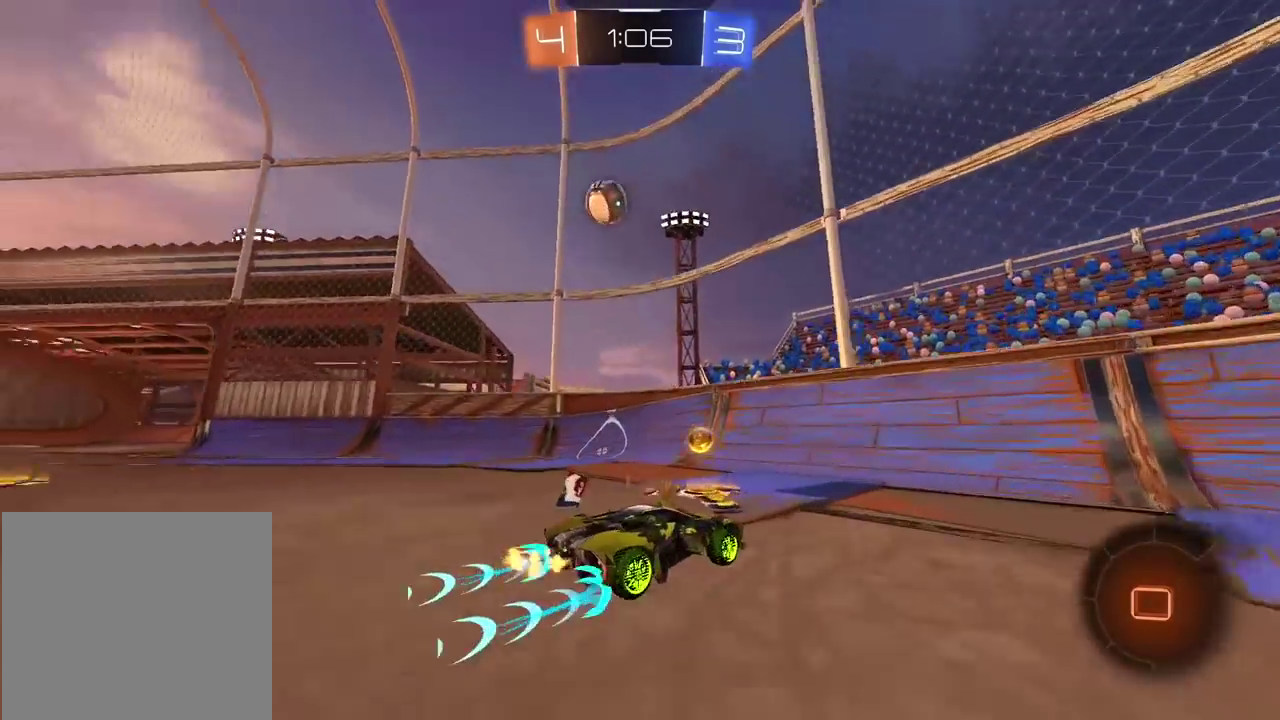
{"buttons": ["R2"], "left_stick": "center", "right_stick": "center", "events": [[267, "left_stick", "left"], [417, "left_stick", "center"]]}
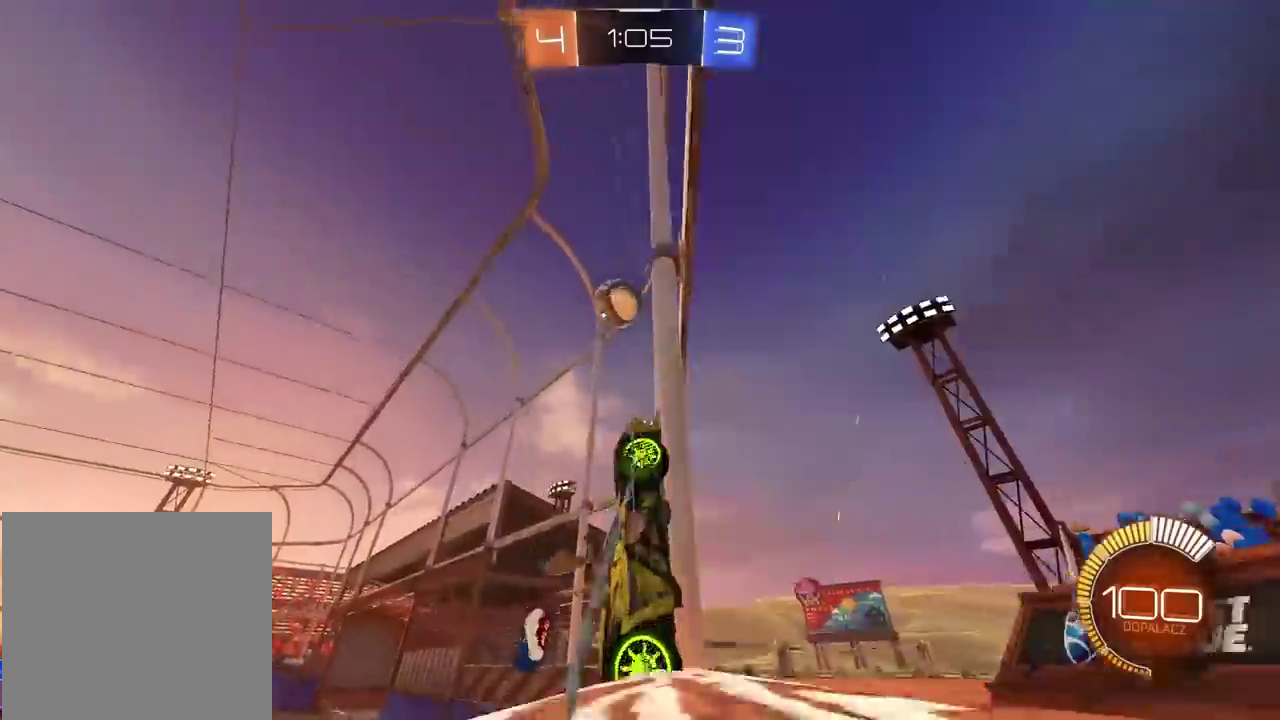
{"buttons": [], "left_stick": "center", "right_stick": "center", "events": [[67, "left_stick", "left"], [167, "left_stick", "center"], [267, "L2", "down"], [383, "R2", "up"], [483, "L2", "up"]]}
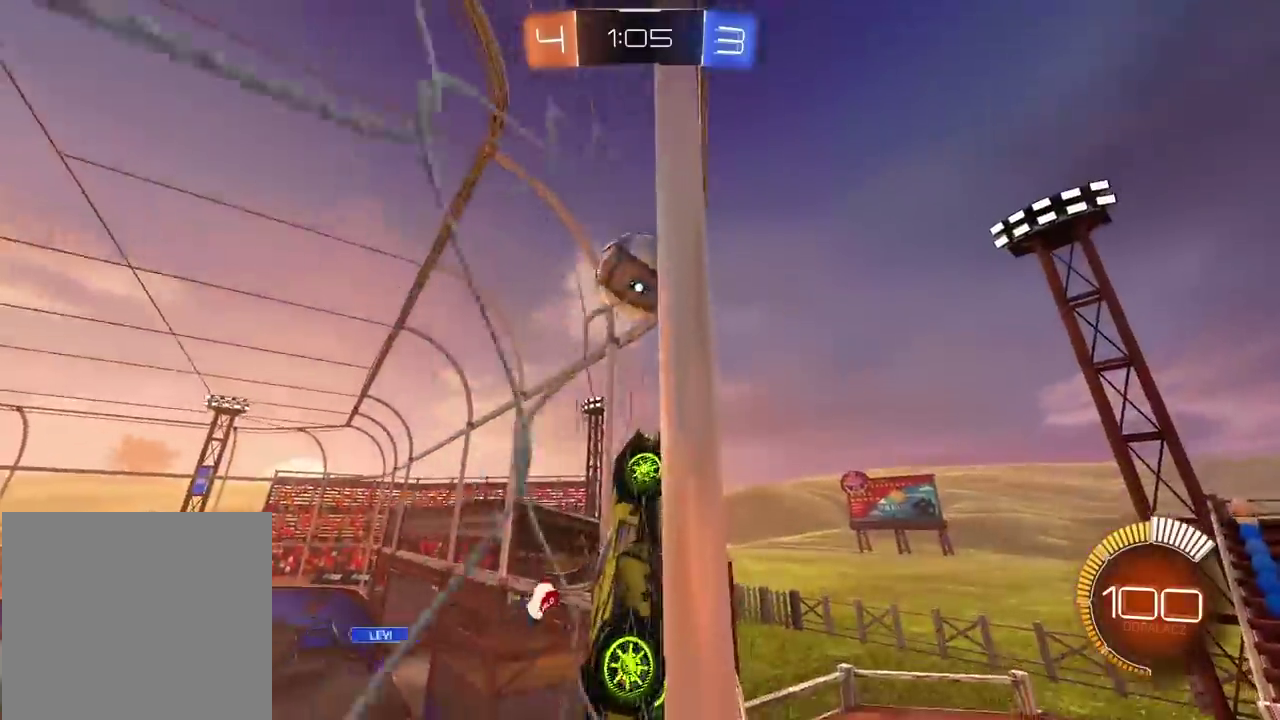
{"buttons": ["R2"], "left_stick": "center", "right_stick": "center", "events": [[17, "R2", "down"], [50, "left_stick", "left"], [217, "left_stick", "center"]]}
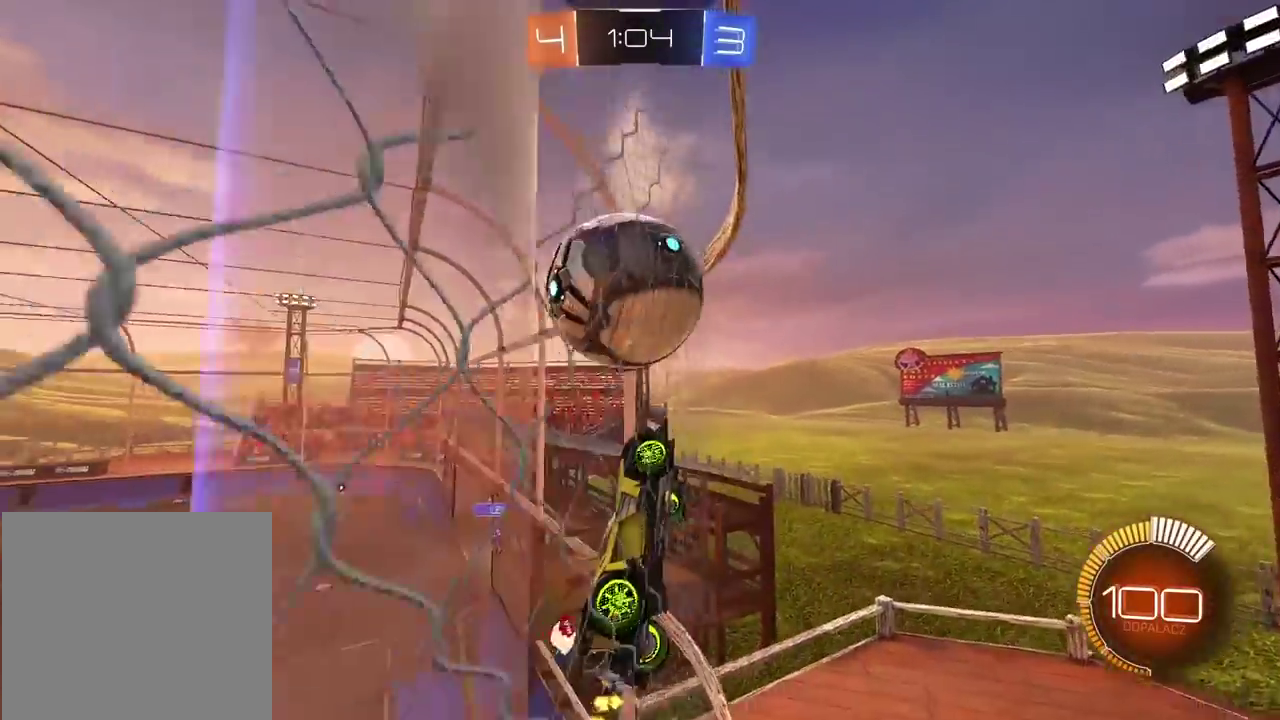
{"buttons": ["R2"], "left_stick": "left", "right_stick": "center", "events": [[100, "left_stick", "left"], [433, "left_stick", "center"], [500, "left_stick", "left"]]}
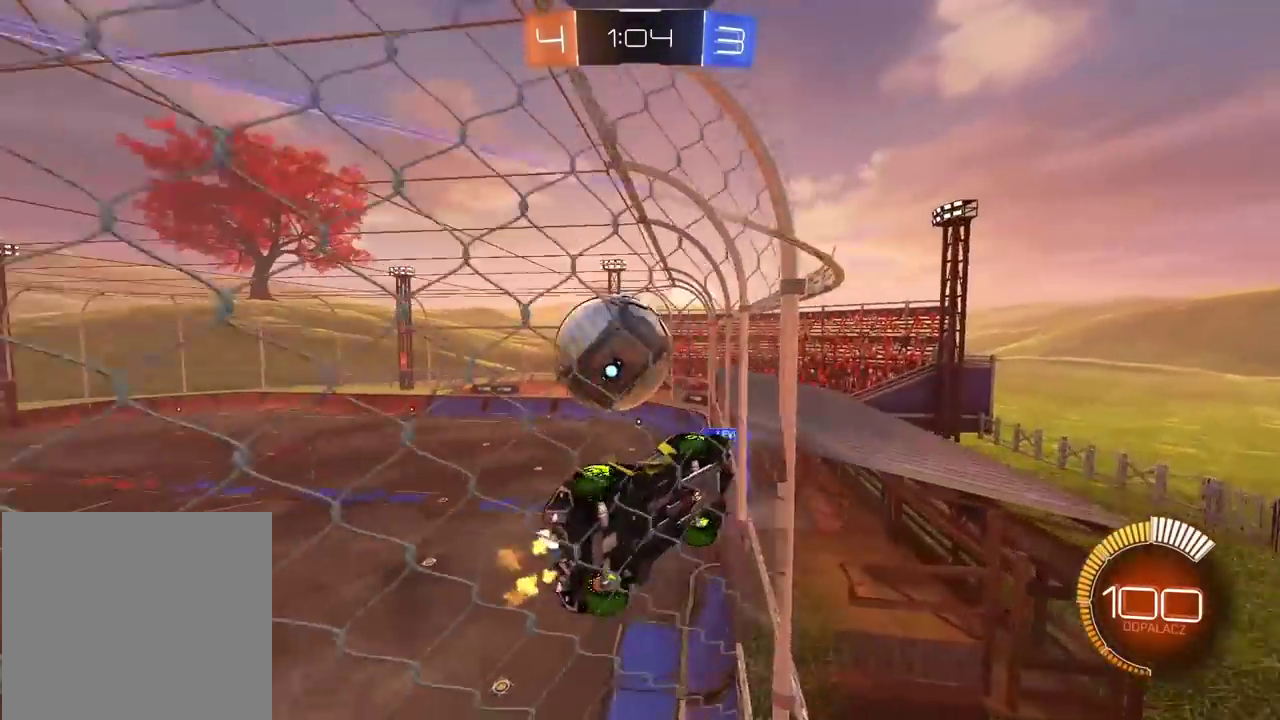
{"buttons": ["R2"], "left_stick": "down-left", "right_stick": "center", "events": [[100, "left_stick", "center"], [483, "left_stick", "down-left"]]}
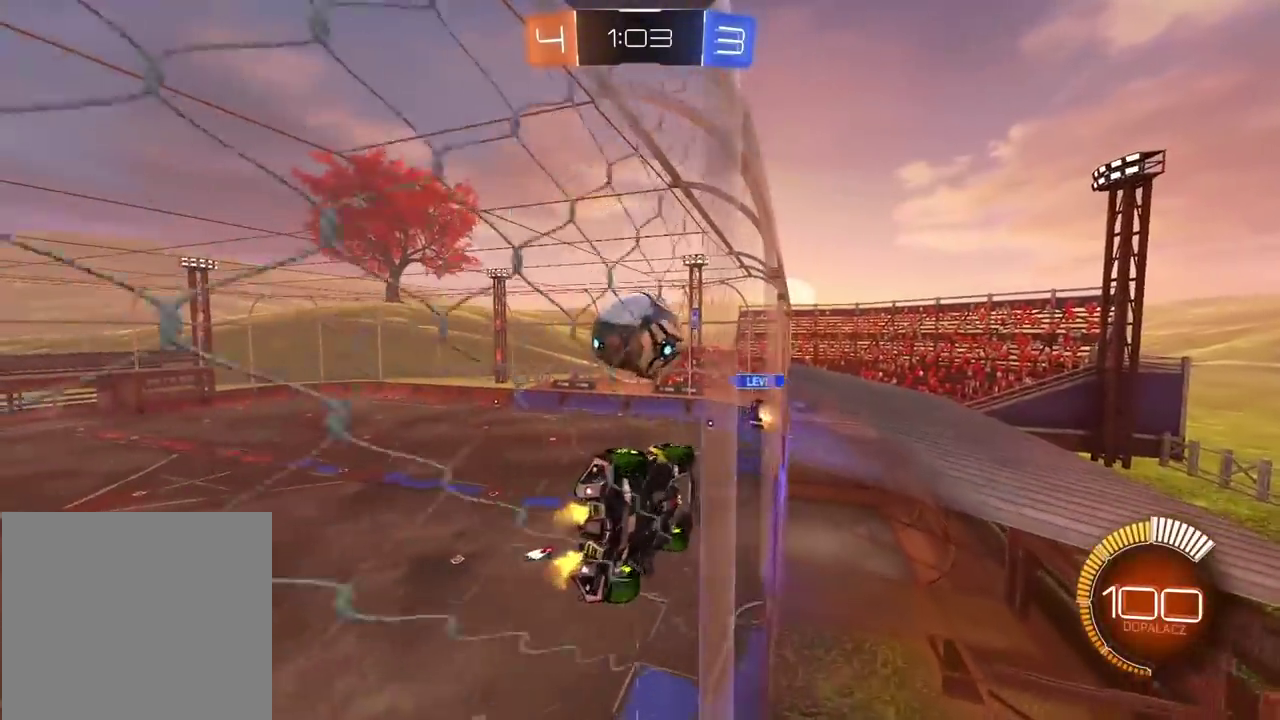
{"buttons": ["CROSS", "R2"], "left_stick": "down", "right_stick": "center", "events": [[150, "left_stick", "left"], [200, "left_stick", "center"], [250, "left_stick", "left"], [450, "CROSS", "down"], [450, "left_stick", "down"]]}
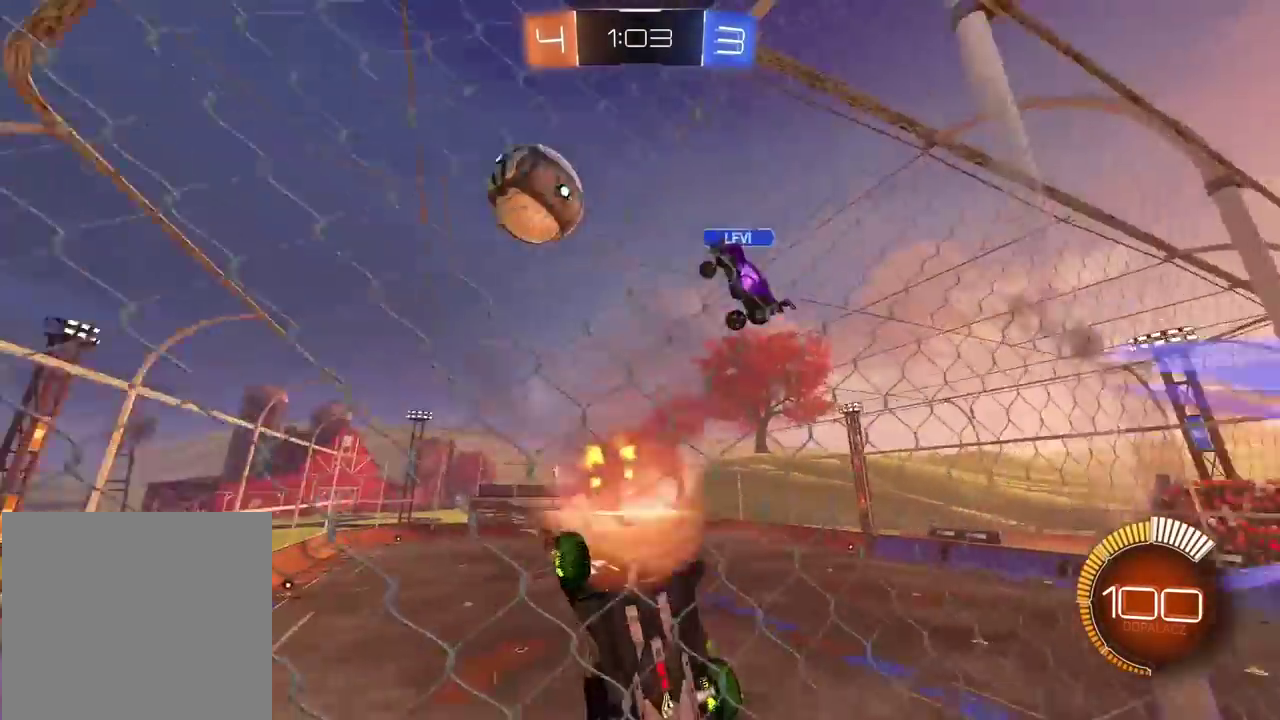
{"buttons": ["CIRCLE", "R2"], "left_stick": "center", "right_stick": "center", "events": [[117, "CROSS", "up"], [333, "left_stick", "center"], [367, "CIRCLE", "down"]]}
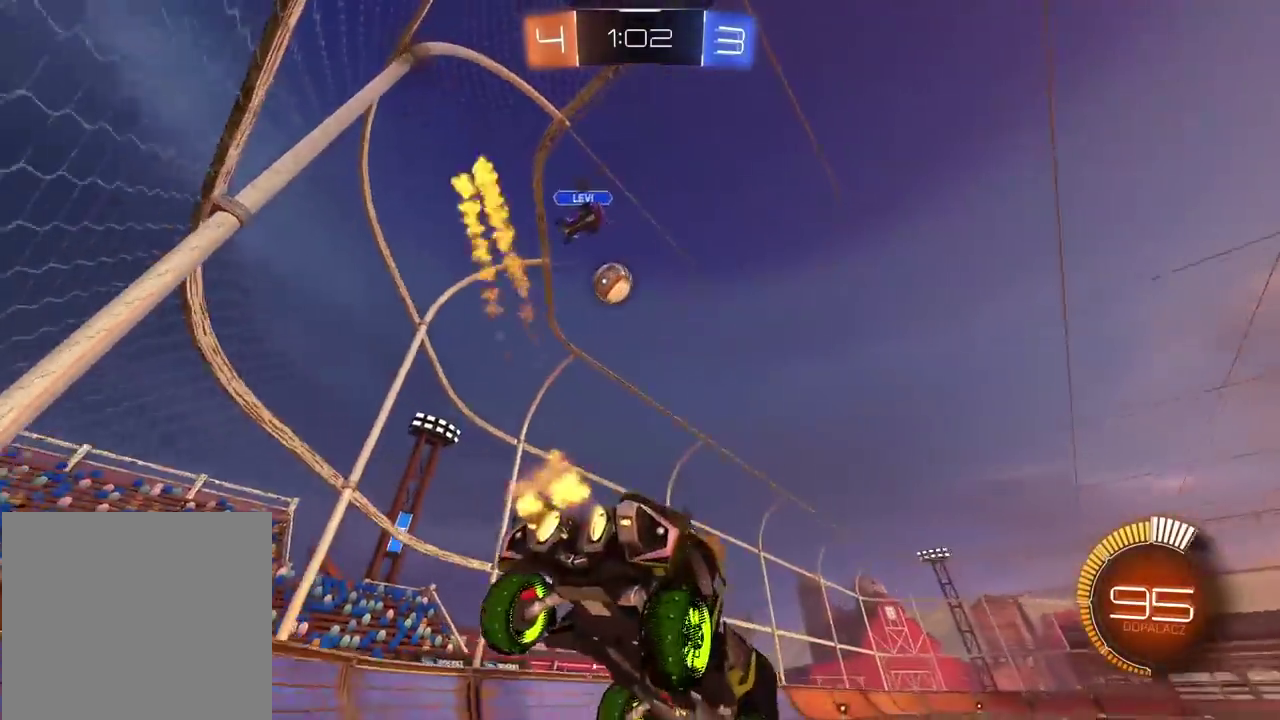
{"buttons": ["R2"], "left_stick": "center", "right_stick": "center", "events": [[233, "CIRCLE", "up"], [317, "left_stick", "left"], [400, "left_stick", "center"]]}
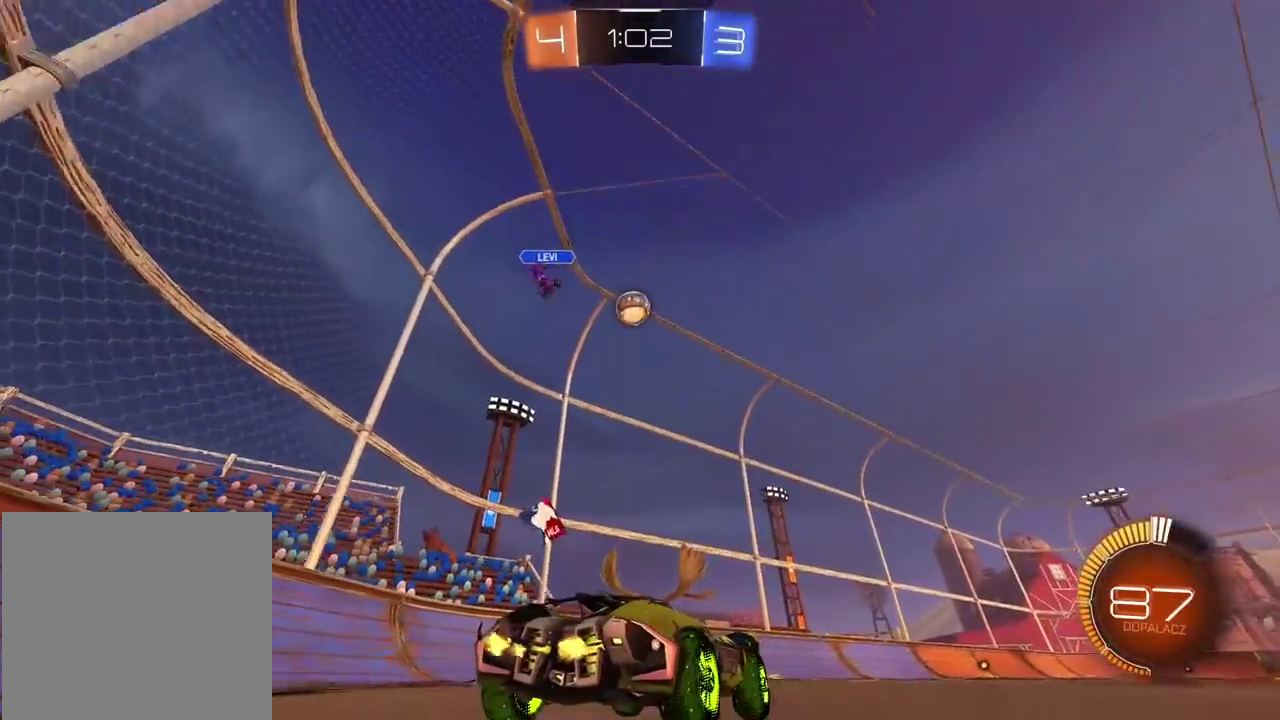
{"buttons": ["R2"], "left_stick": "center", "right_stick": "center", "events": [[83, "CIRCLE", "down"], [217, "CIRCLE", "up"]]}
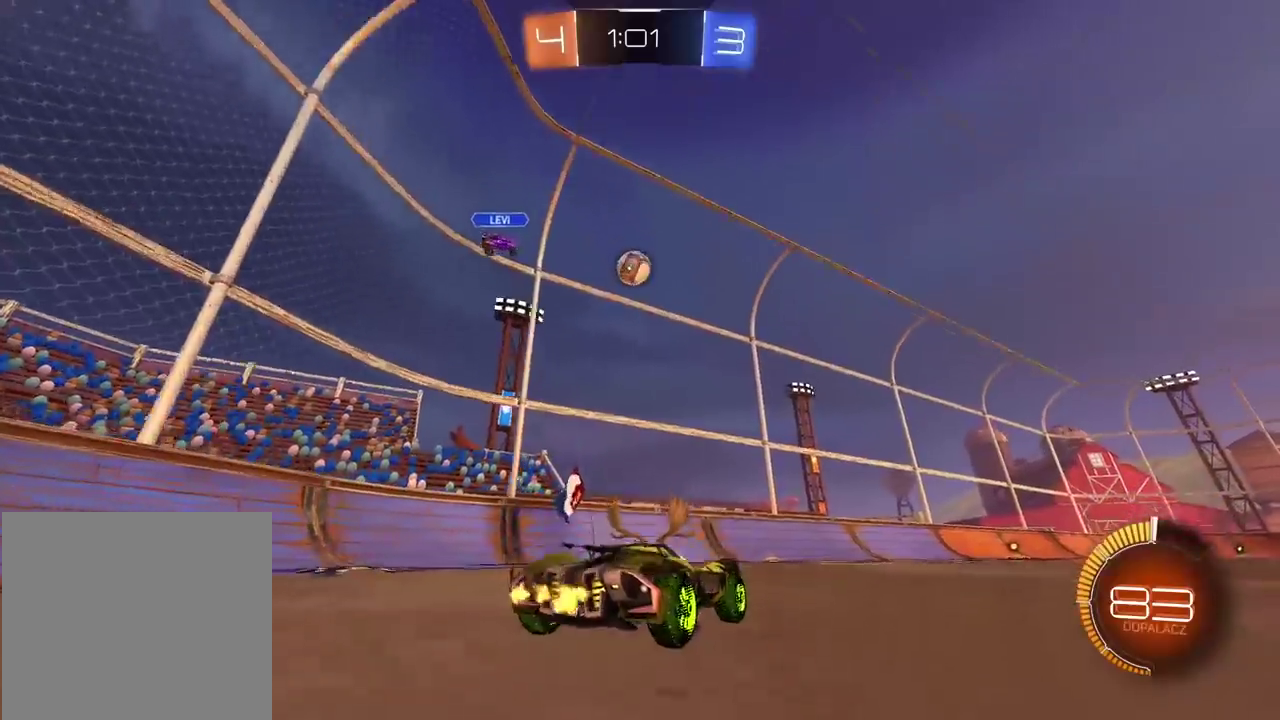
{"buttons": ["R2"], "left_stick": "center", "right_stick": "center", "events": []}
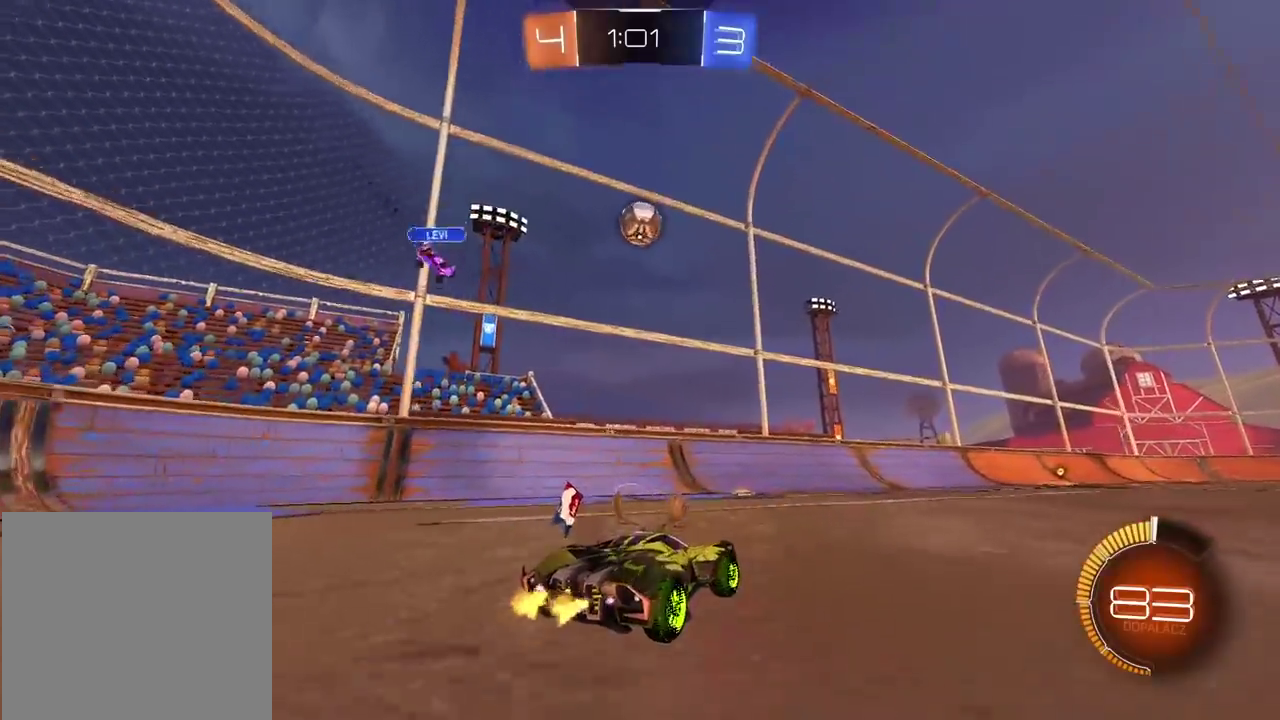
{"buttons": ["R2"], "left_stick": "center", "right_stick": "center", "events": [[167, "R2", "up"], [400, "R2", "down"]]}
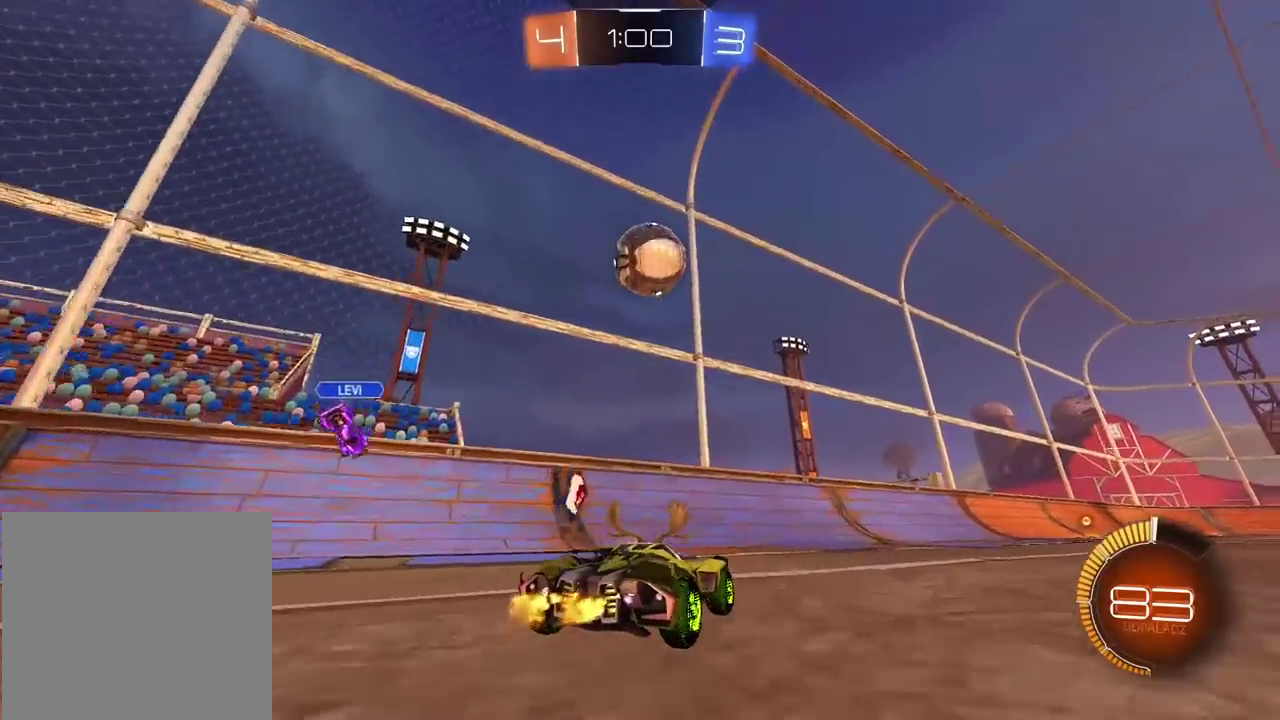
{"buttons": ["CIRCLE", "R2"], "left_stick": "left", "right_stick": "center", "events": [[17, "left_stick", "right"], [133, "left_stick", "center"], [233, "left_stick", "left"], [317, "CIRCLE", "down"]]}
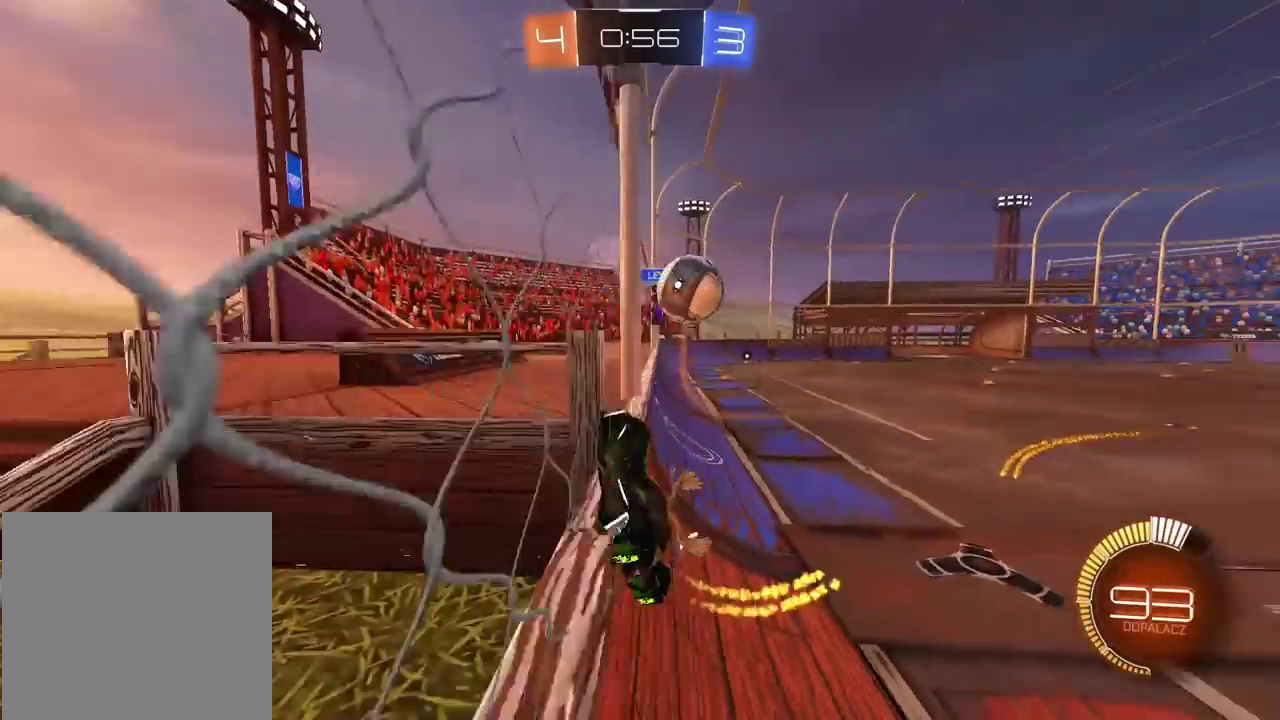
{"buttons": ["CIRCLE", "R2"], "left_stick": "center", "right_stick": "center", "events": [[167, "CIRCLE", "up"], [450, "CIRCLE", "down"], [467, "left_stick", "center"]]}
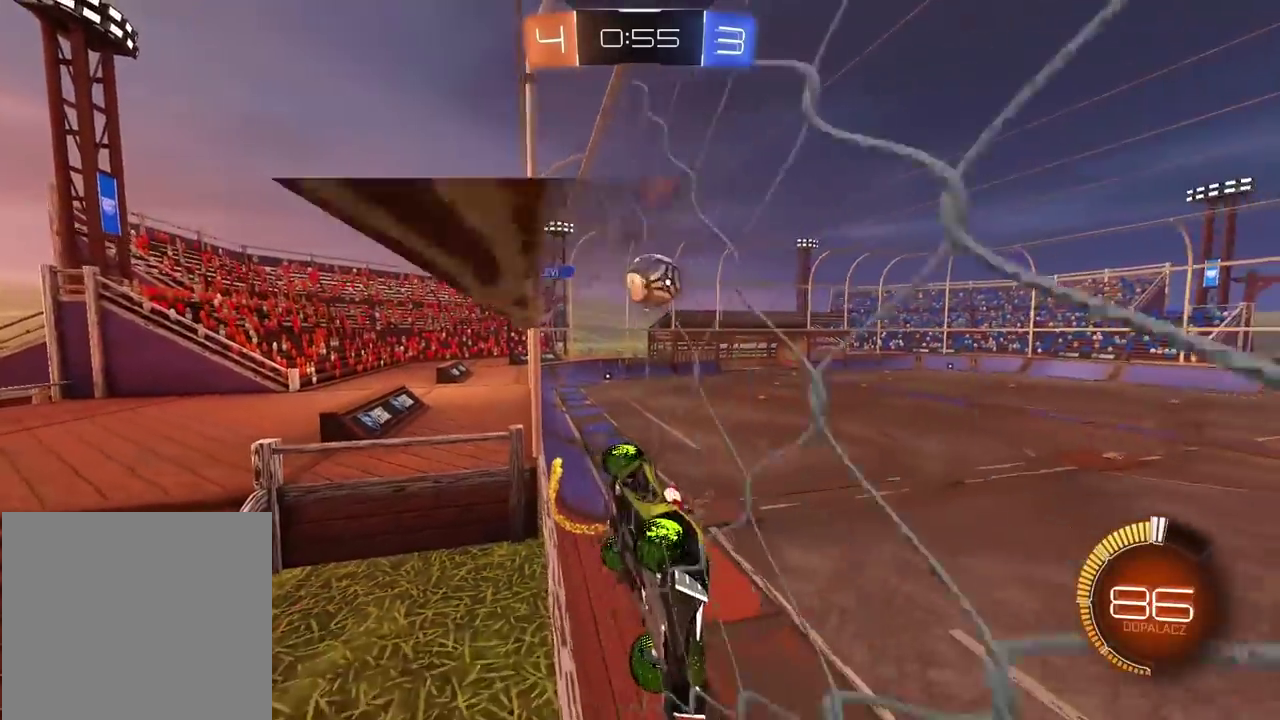
{"buttons": ["R2"], "left_stick": "center", "right_stick": "center", "events": [[167, "CIRCLE", "up"], [250, "left_stick", "left"], [417, "left_stick", "center"]]}
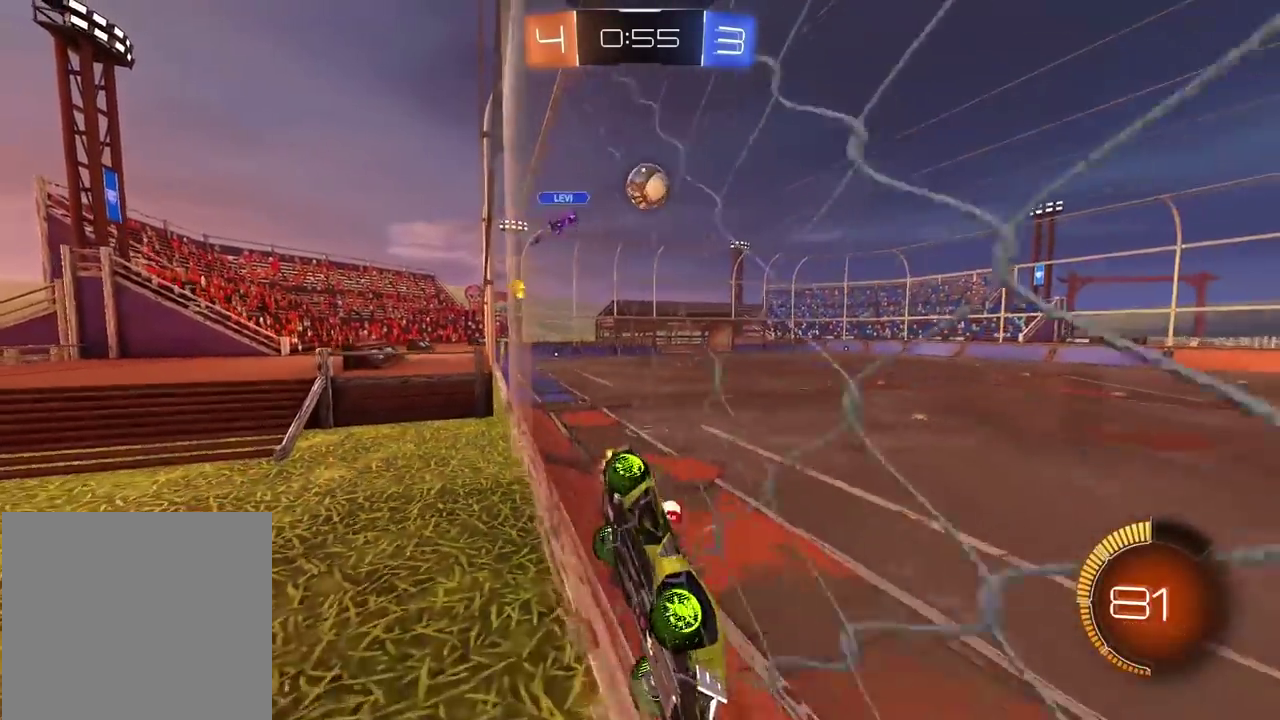
{"buttons": ["R2"], "left_stick": "center", "right_stick": "center", "events": [[400, "CIRCLE", "down"], [450, "CIRCLE", "up"]]}
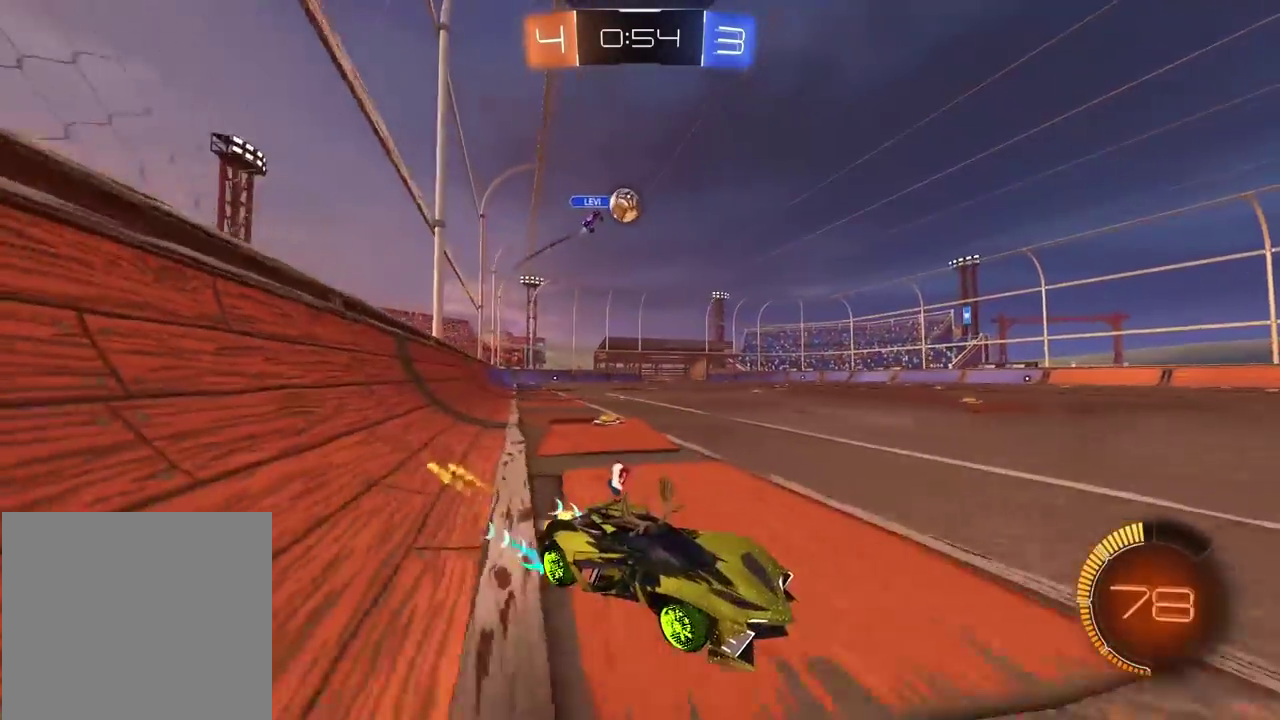
{"buttons": ["R2"], "left_stick": "center", "right_stick": "center", "events": [[283, "left_stick", "left"], [500, "left_stick", "center"]]}
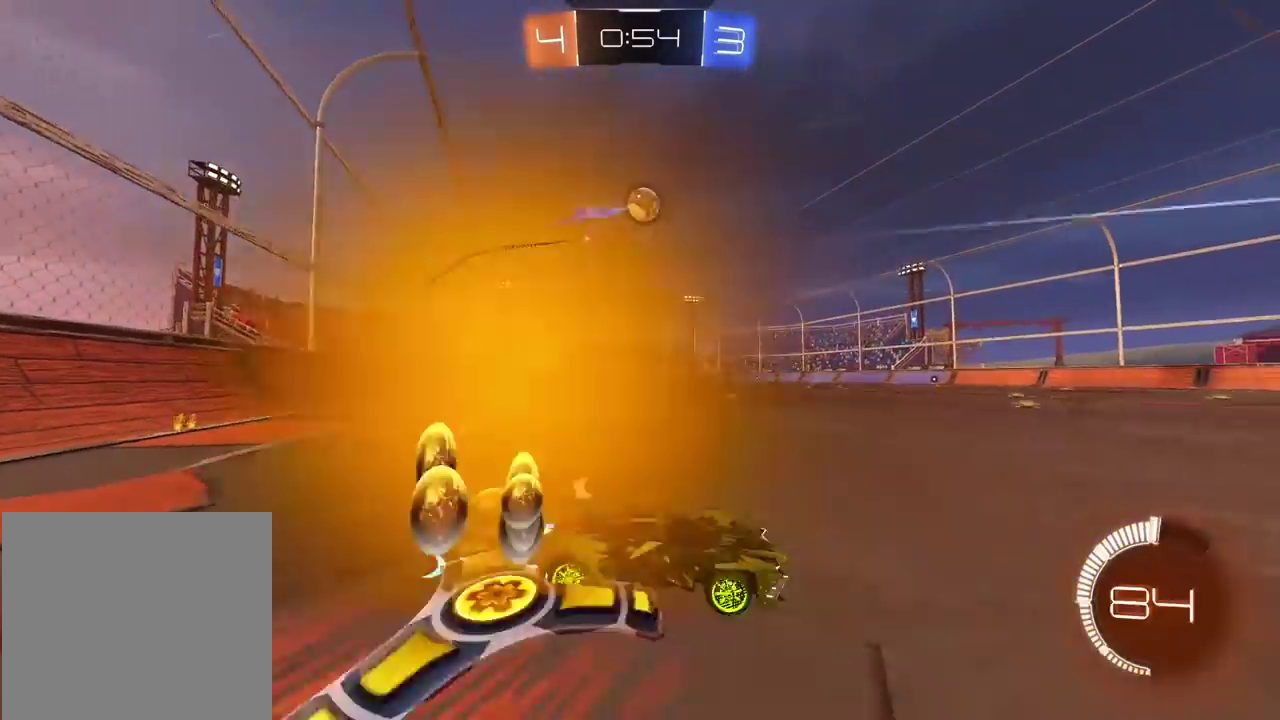
{"buttons": ["CROSS"], "left_stick": "down-left", "right_stick": "center", "events": [[167, "left_stick", "left"], [233, "left_stick", "center"], [367, "left_stick", "down-left"], [417, "CROSS", "down"], [417, "R2", "up"]]}
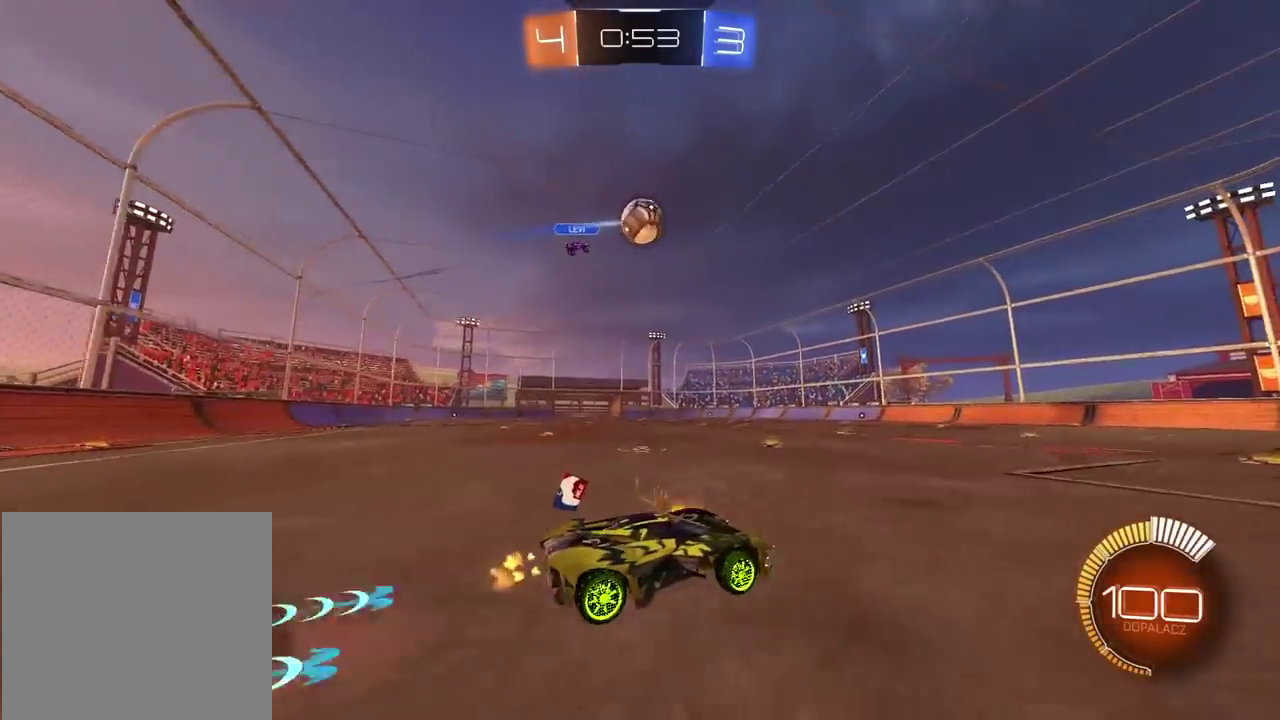
{"buttons": ["L2", "R2"], "left_stick": "center", "right_stick": "center", "events": [[50, "CROSS", "up"], [50, "R2", "down"], [50, "left_stick", "center"], [83, "CIRCLE", "down"], [117, "CROSS", "down"], [200, "left_stick", "left"], [333, "L2", "down"], [383, "CROSS", "up"], [400, "CIRCLE", "up"], [433, "left_stick", "center"]]}
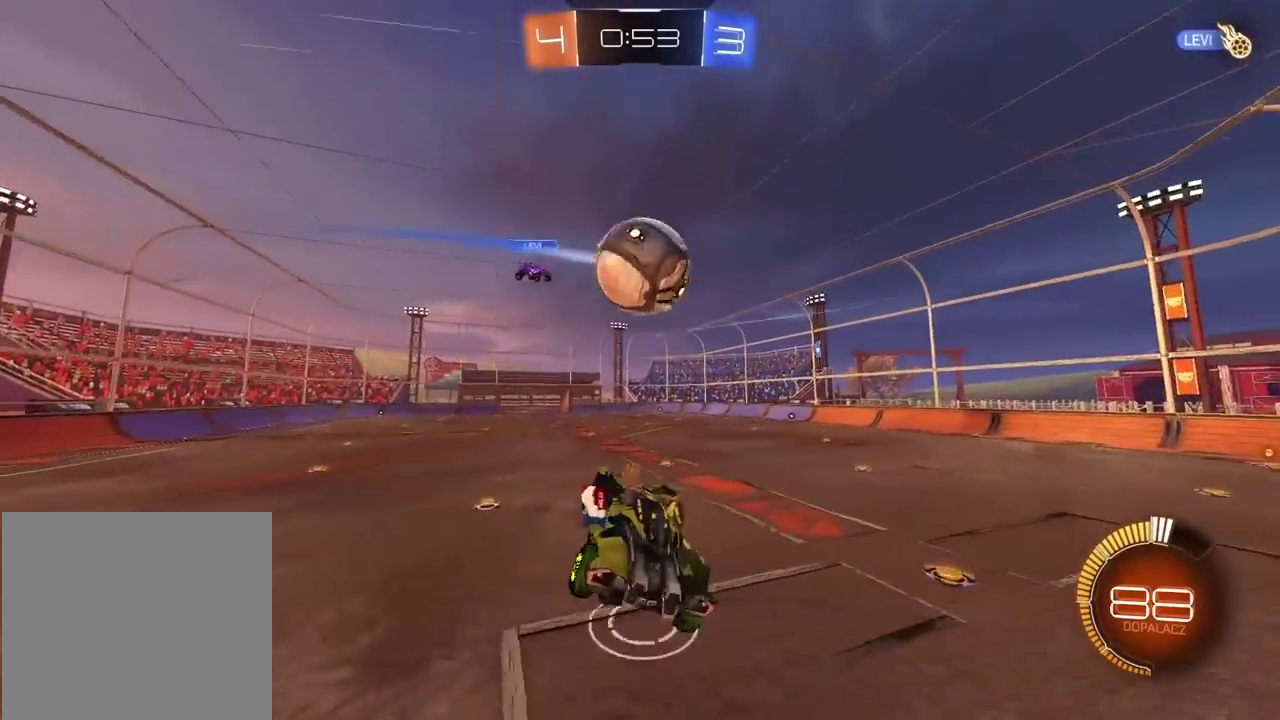
{"buttons": ["L2"], "left_stick": "down-left", "right_stick": "center"}
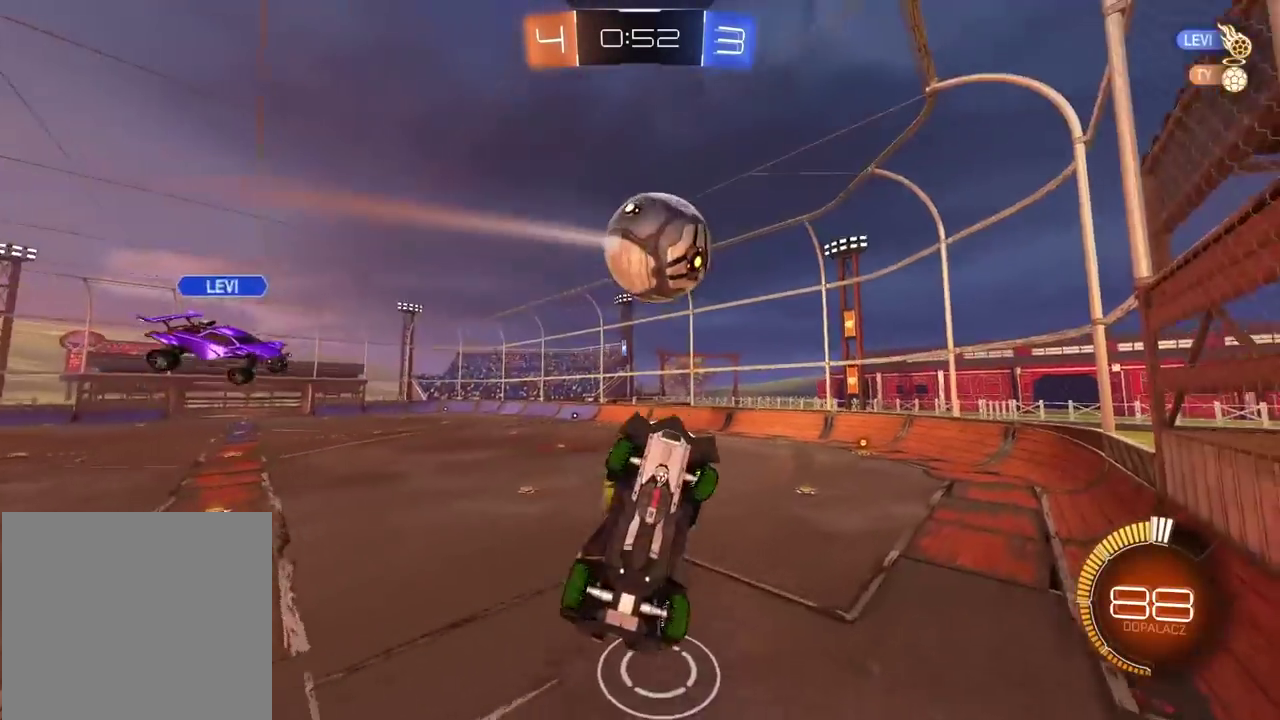
{"buttons": ["R2"], "left_stick": "up-left", "right_stick": "center"}
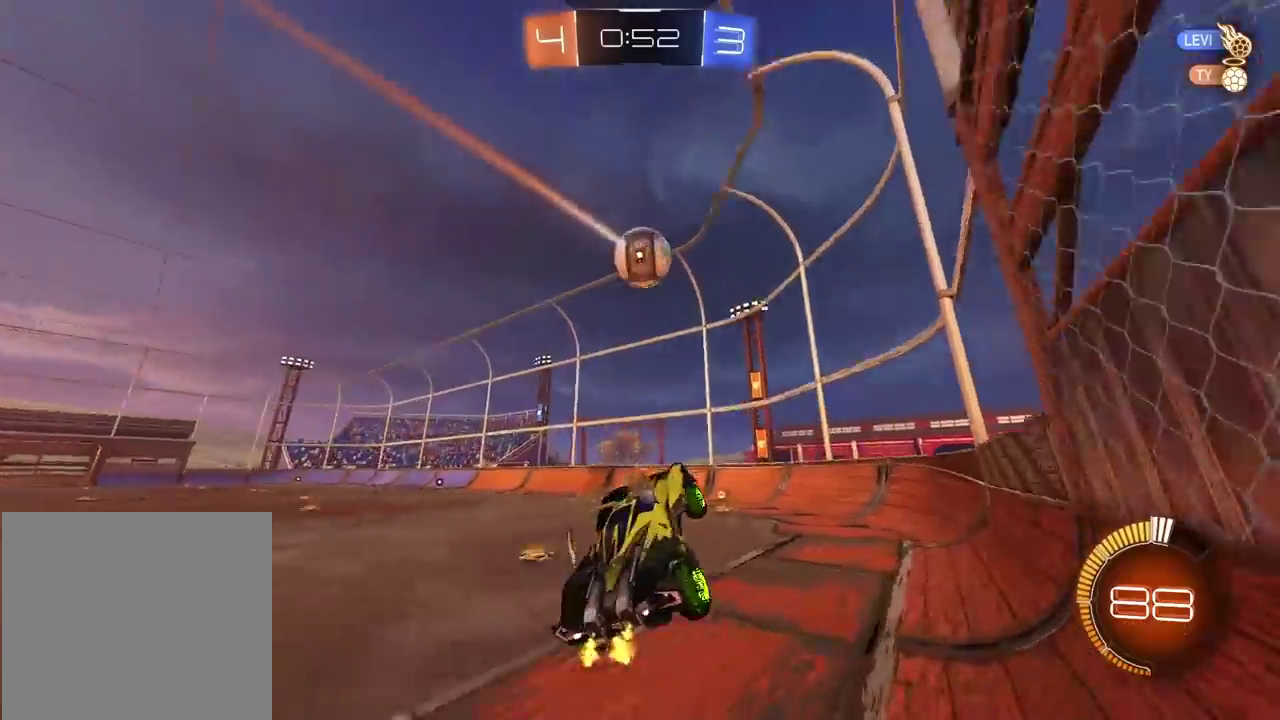
{"buttons": ["CIRCLE", "R2"], "left_stick": "center", "right_stick": "center"}